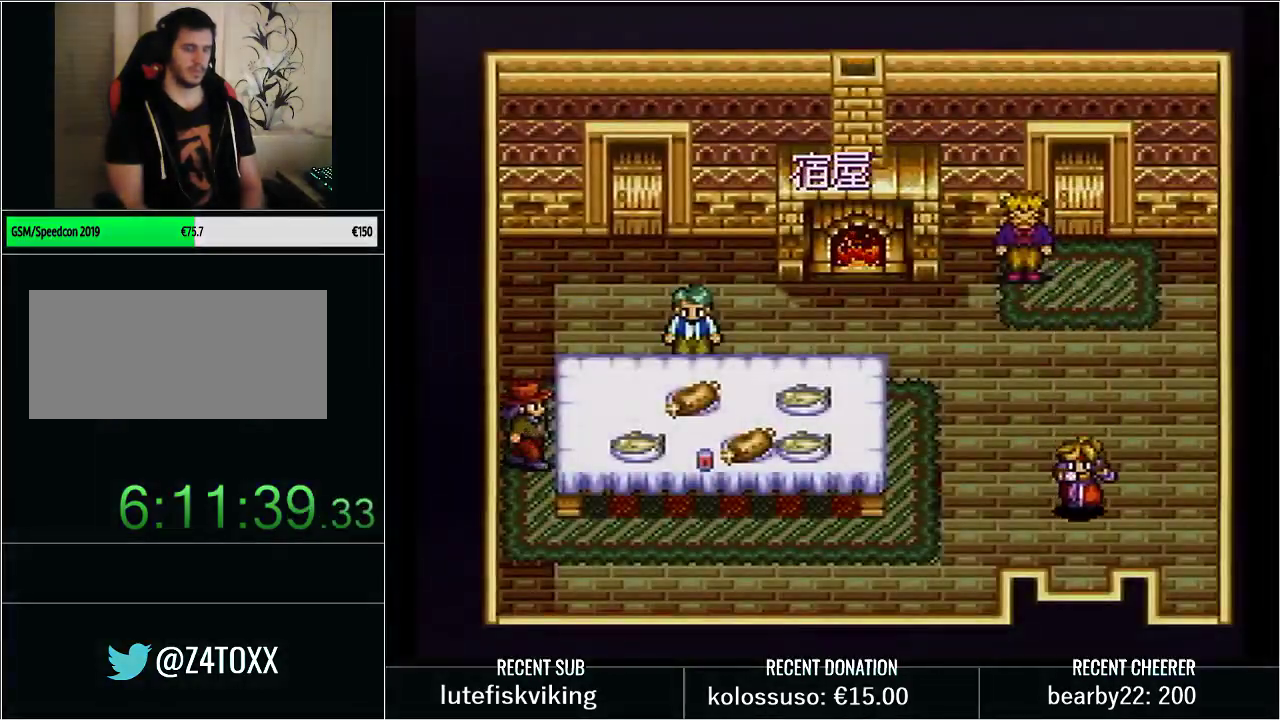
Gameplay with a controller (Nintendo layout); each line is a JSON object with the inputs held at the frame after it. "events" lists button and stick changes between this image and that frame as [ms after this image, input, new state], when the widget could be followed in between. Not read: L3 R3.
{"buttons": ["Y"], "events": [[383, "Y", "up"], [417, "DPAD_DOWN", "up"], [483, "Y", "down"]]}
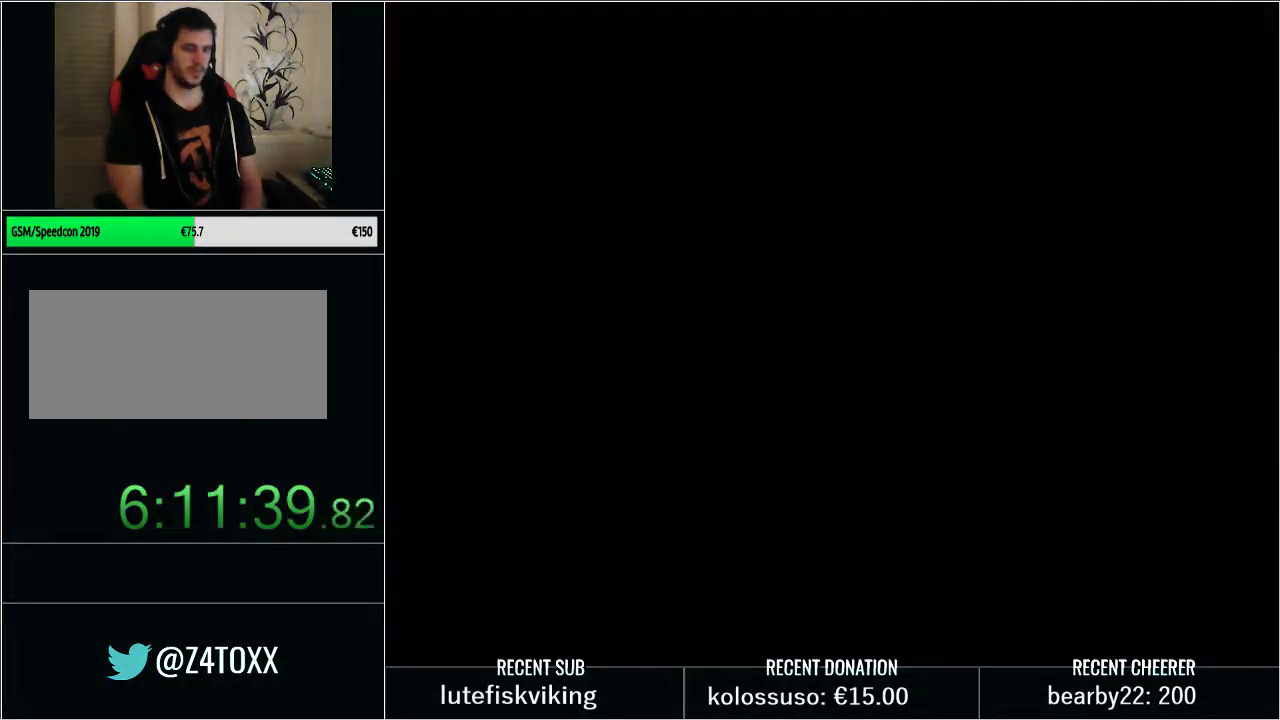
{"buttons": ["Y", "DPAD_DOWN", "DPAD_LEFT"], "events": [[17, "DPAD_DOWN", "down"], [50, "DPAD_LEFT", "down"], [100, "DPAD_LEFT", "up"], [150, "DPAD_LEFT", "down"]]}
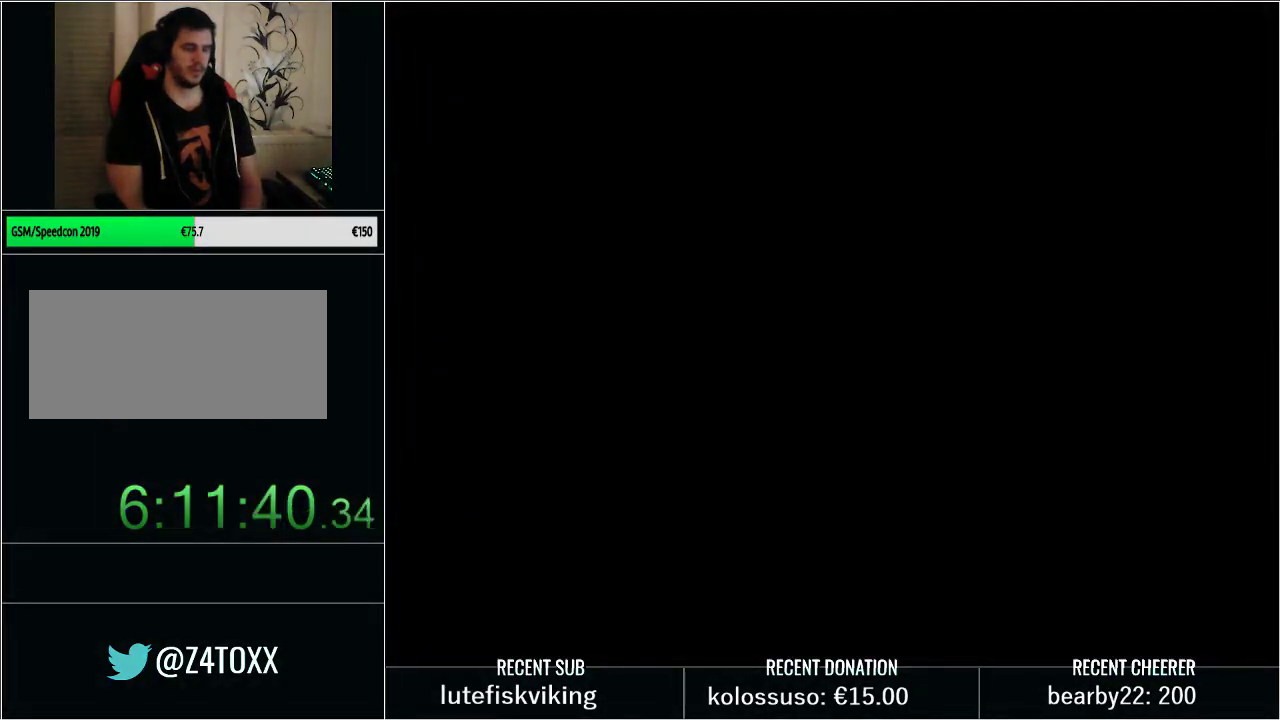
{"buttons": ["Y", "DPAD_DOWN", "DPAD_LEFT"], "events": []}
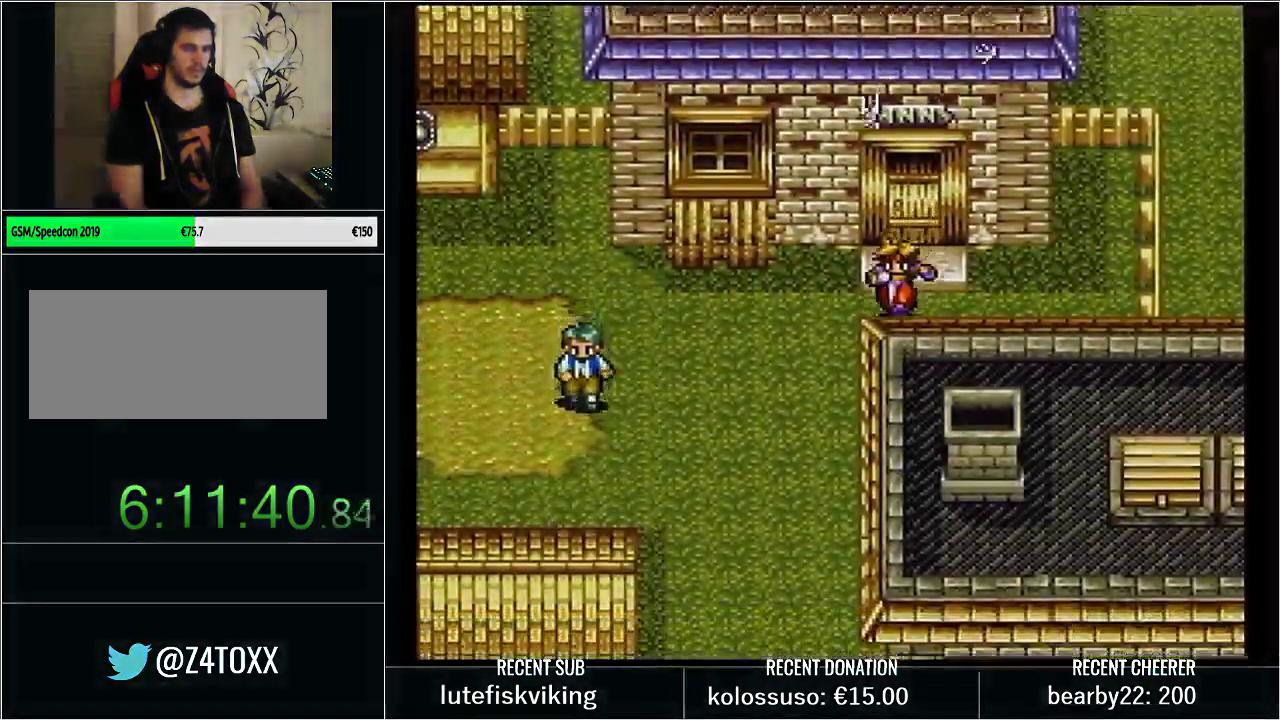
{"buttons": ["Y", "DPAD_DOWN"], "events": [[117, "DPAD_LEFT", "up"], [267, "DPAD_RIGHT", "down"], [417, "DPAD_RIGHT", "up"]]}
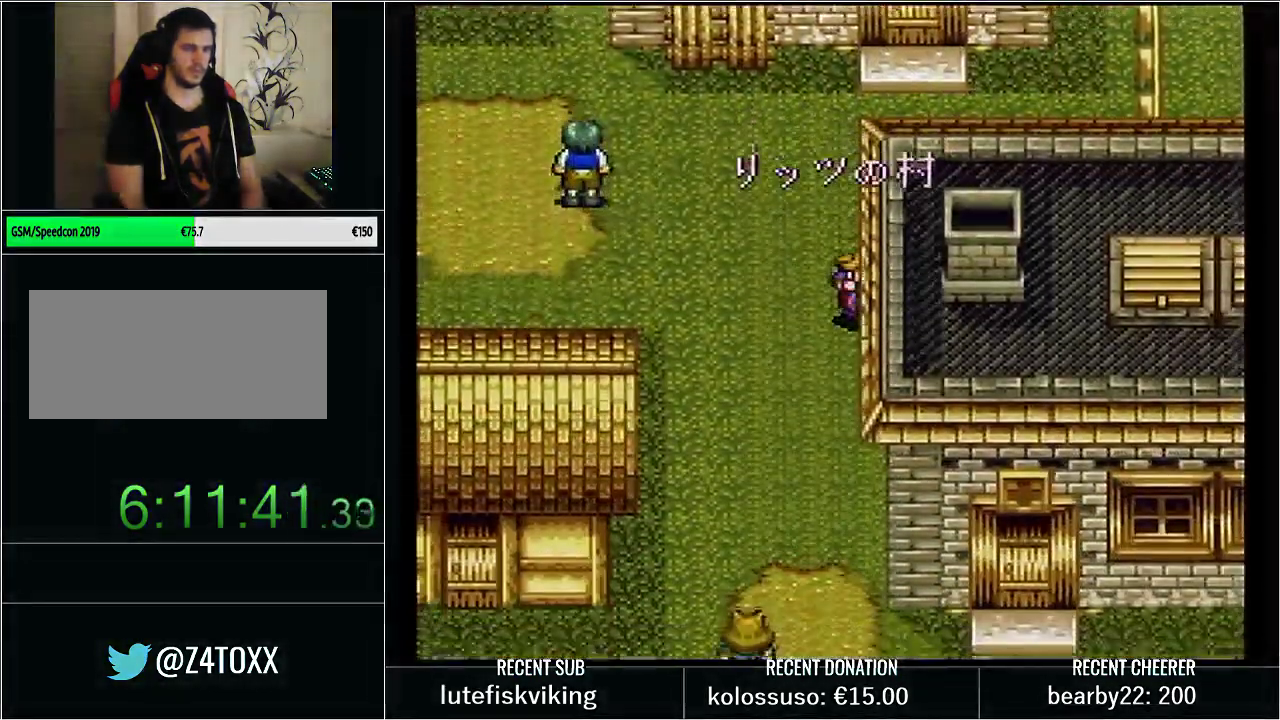
{"buttons": ["Y", "DPAD_DOWN"], "events": []}
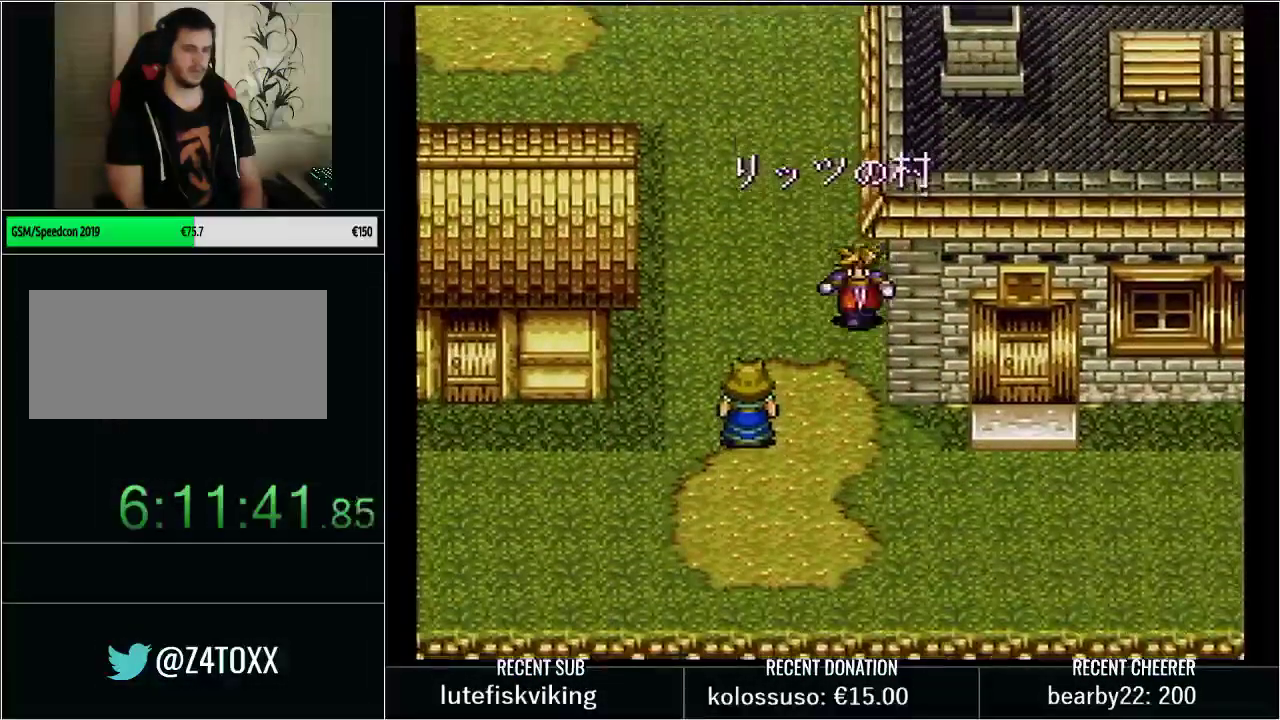
{"buttons": ["Y", "DPAD_RIGHT"], "events": [[233, "DPAD_DOWN", "up"], [233, "DPAD_RIGHT", "down"], [383, "DPAD_UP", "down"], [450, "DPAD_UP", "up"]]}
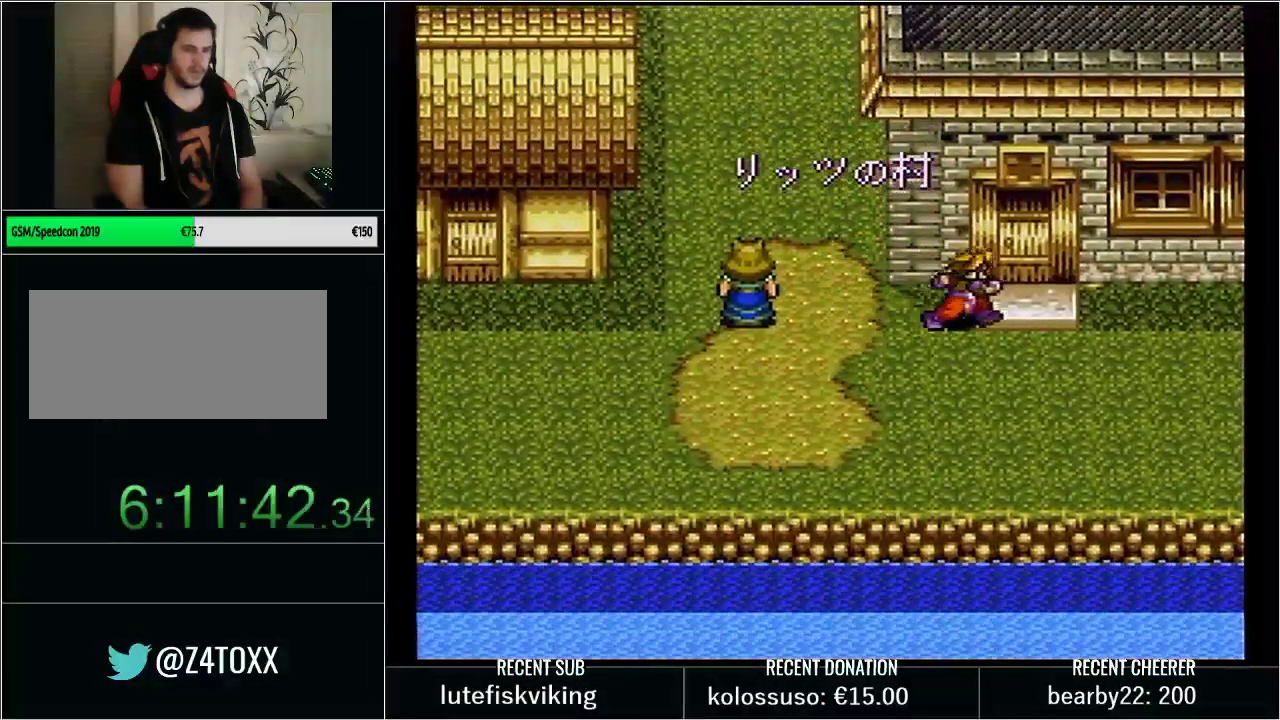
{"buttons": ["Y", "DPAD_RIGHT"], "events": []}
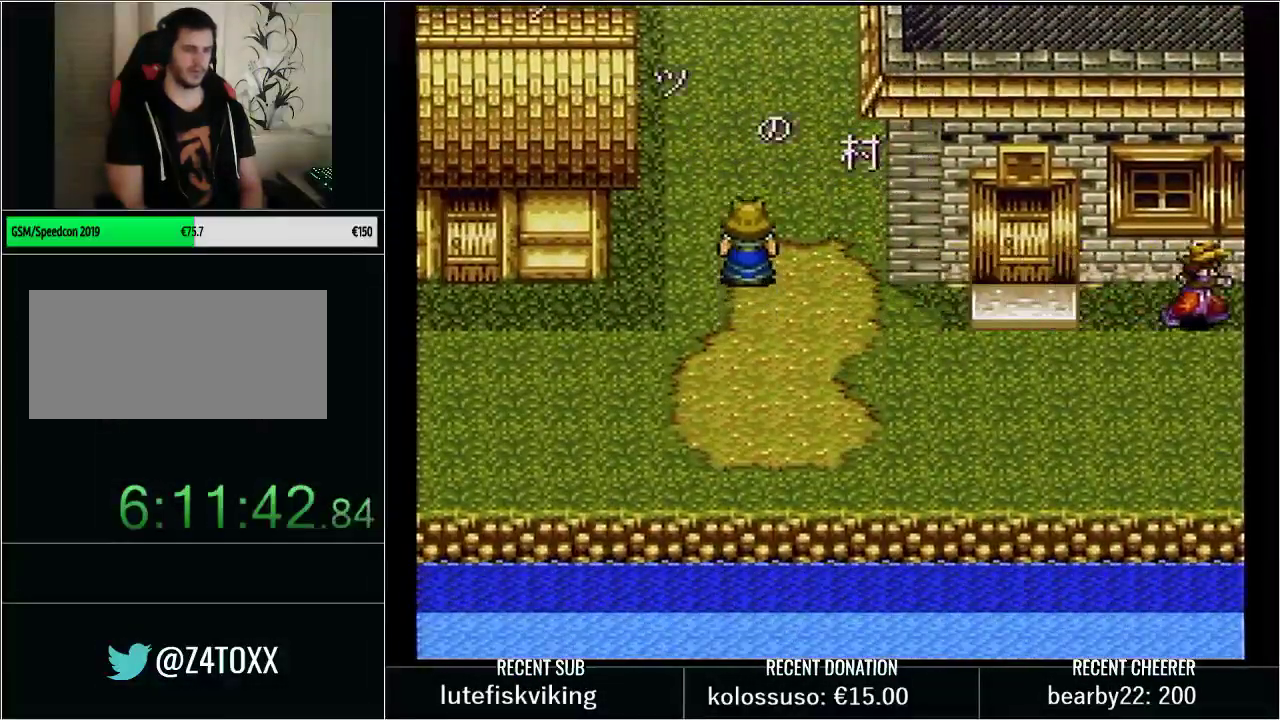
{"buttons": [], "events": [[67, "Y", "up"], [133, "DPAD_RIGHT", "up"]]}
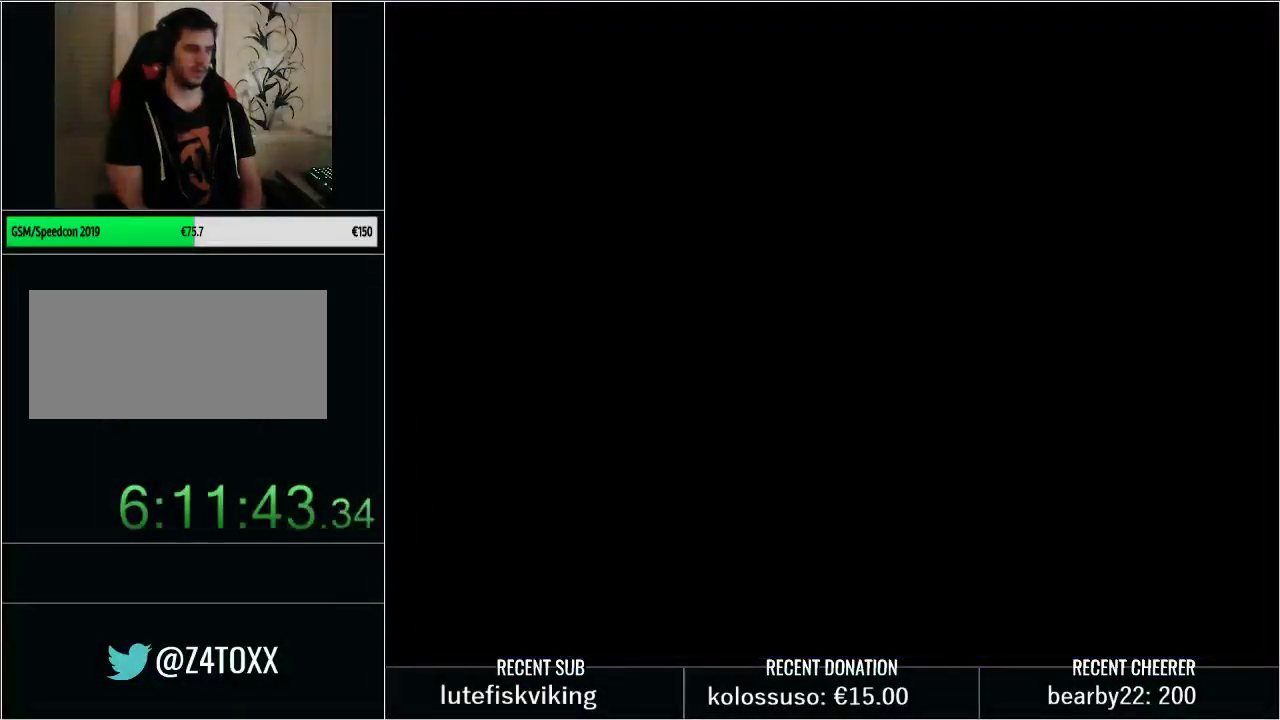
{"buttons": ["DPAD_DOWN"], "events": [[317, "DPAD_DOWN", "down"]]}
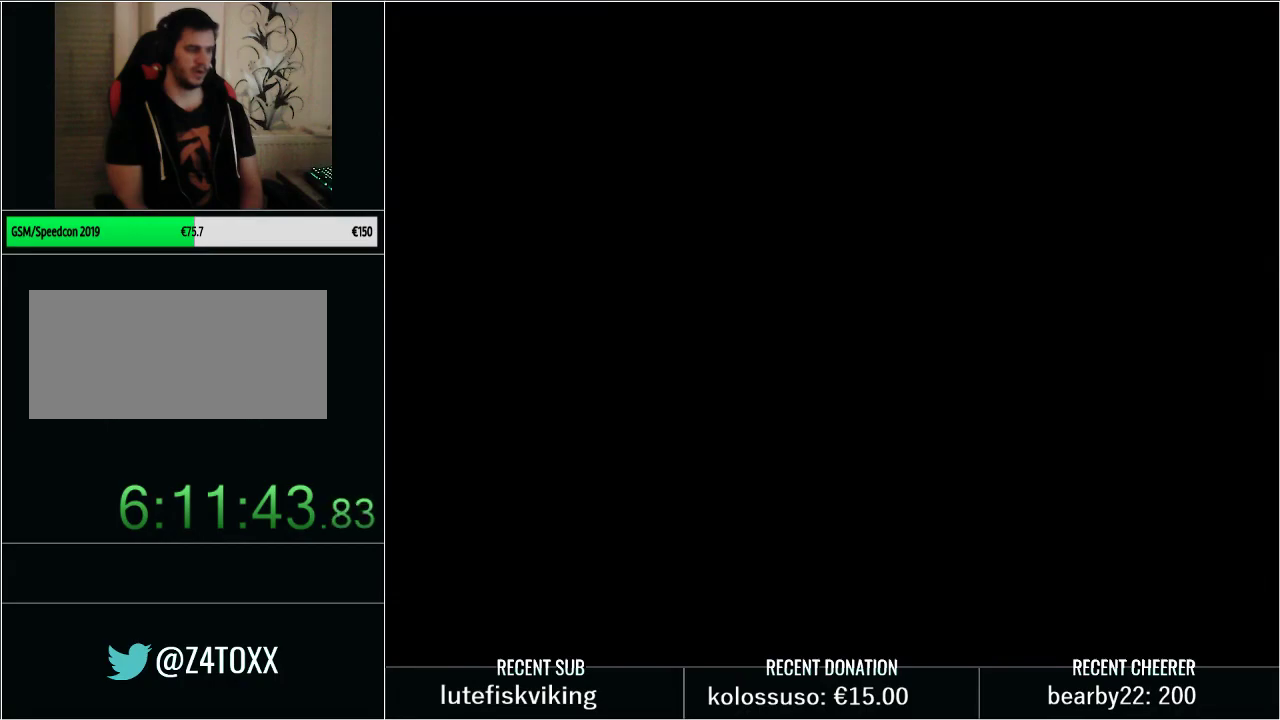
{"buttons": ["DPAD_DOWN"], "events": []}
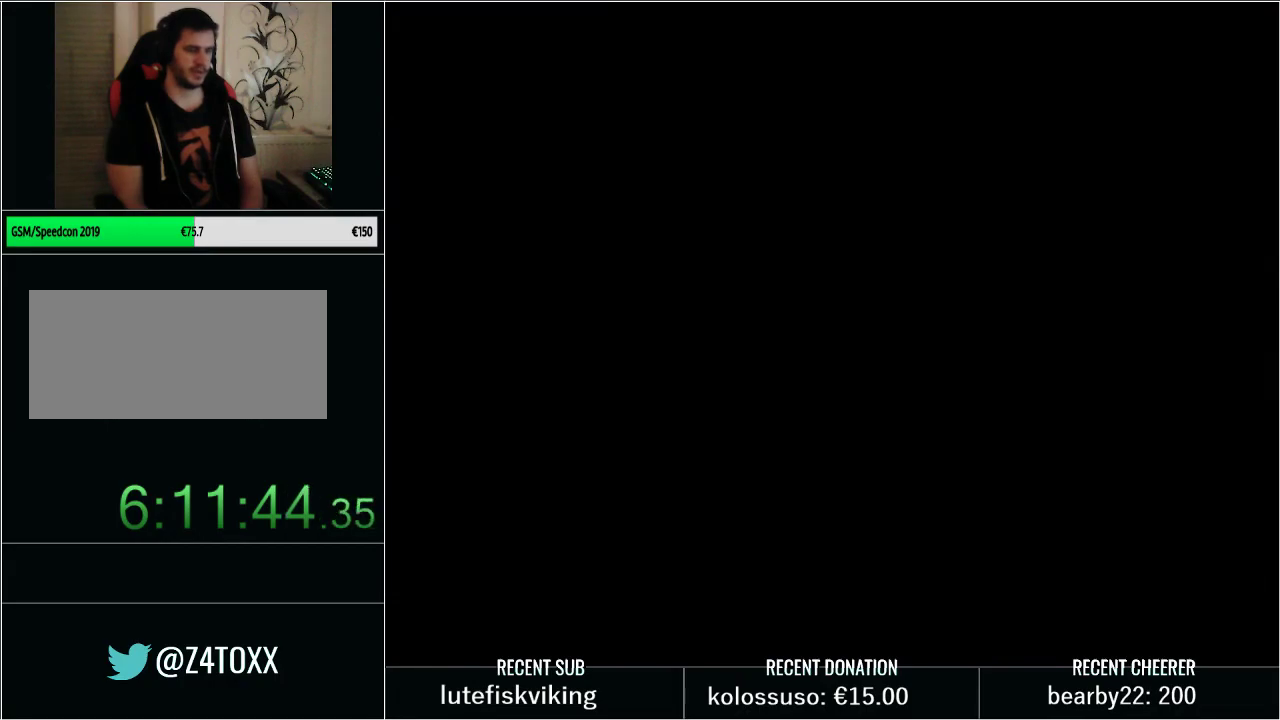
{"buttons": ["DPAD_DOWN"], "events": []}
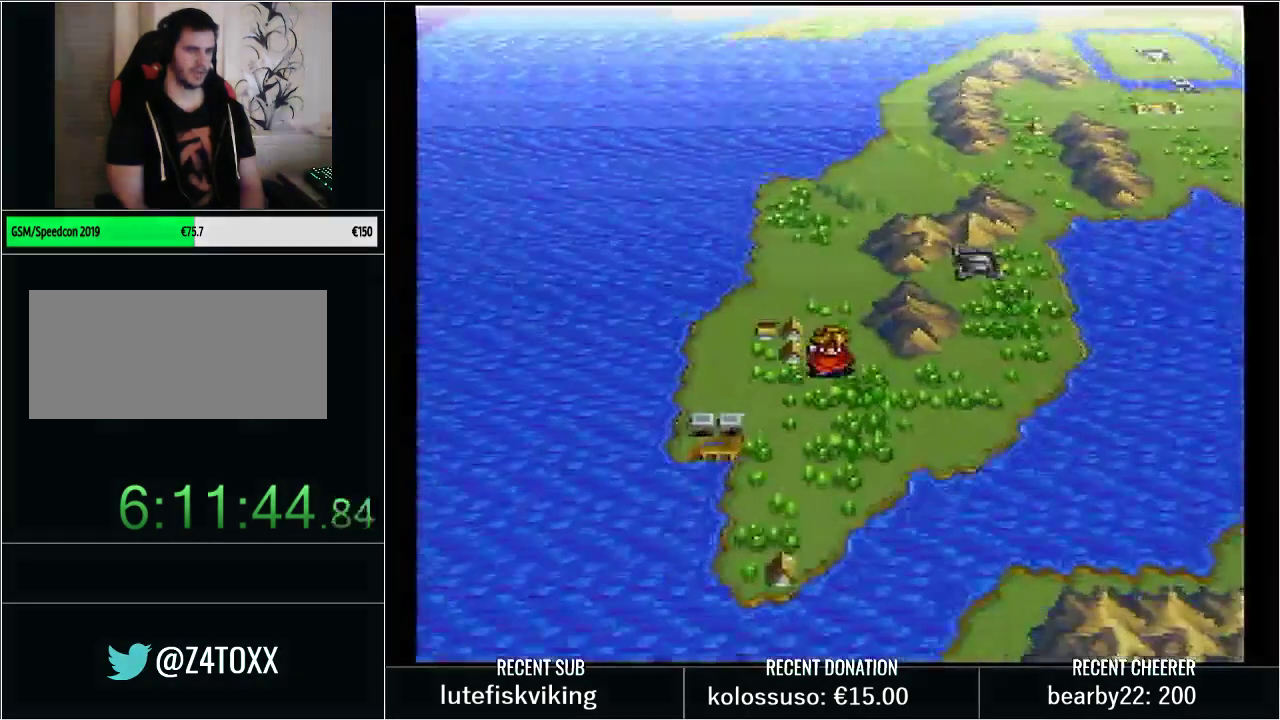
{"buttons": ["DPAD_LEFT"], "events": [[133, "DPAD_DOWN", "up"], [133, "DPAD_LEFT", "down"]]}
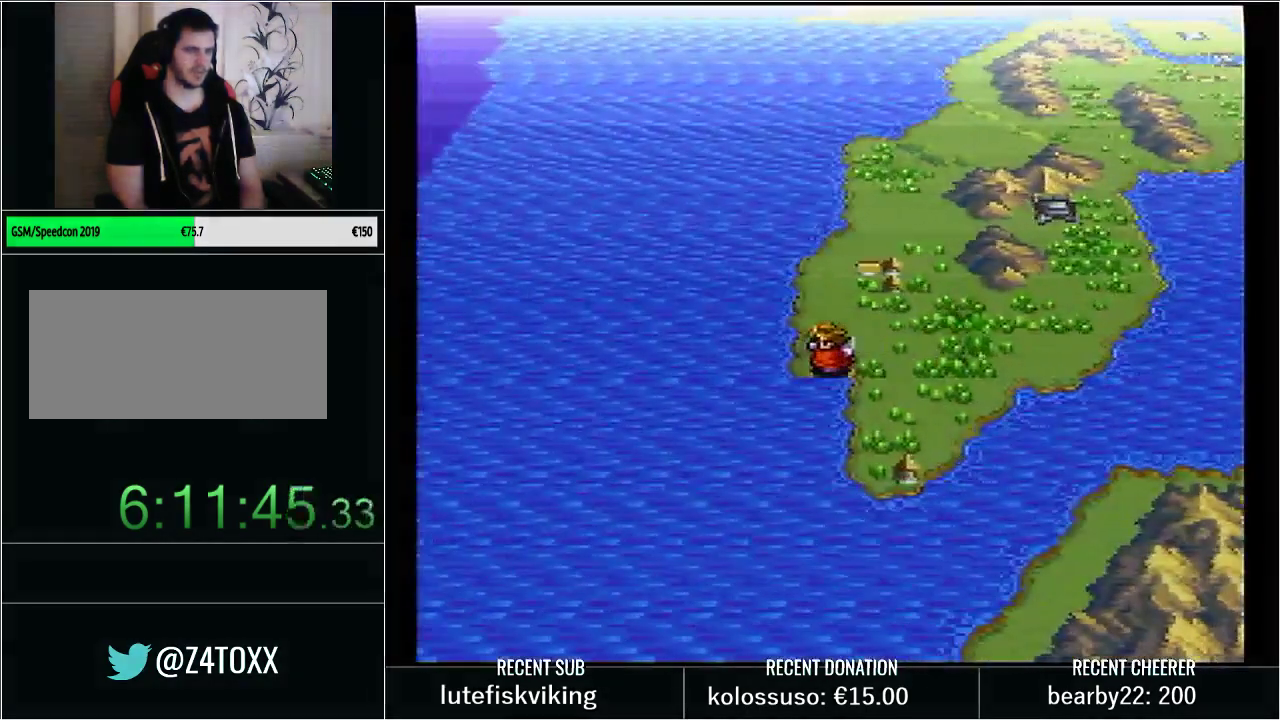
{"buttons": [], "events": [[167, "DPAD_LEFT", "up"]]}
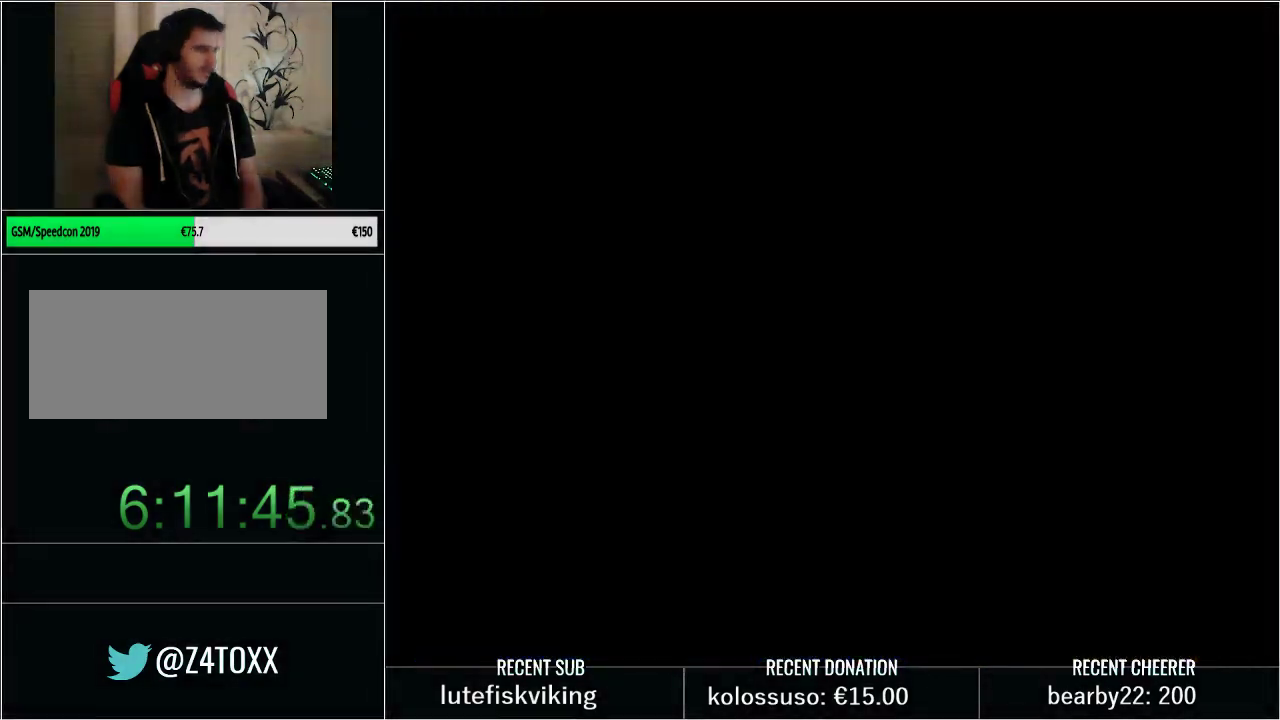
{"buttons": ["Y"], "events": [[483, "Y", "down"]]}
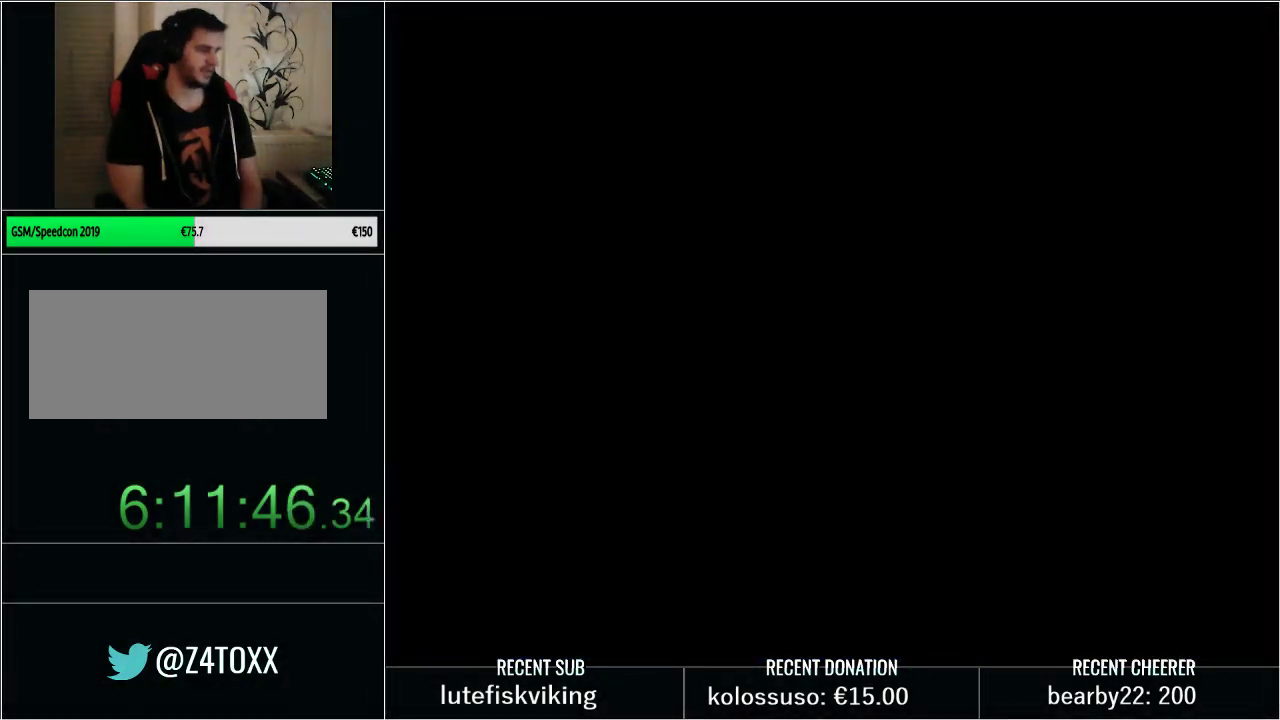
{"buttons": [], "events": [[50, "DPAD_DOWN", "down"], [50, "DPAD_LEFT", "down"], [100, "Y", "up"], [133, "DPAD_LEFT", "up"], [200, "Y", "down"], [317, "Y", "up"], [383, "DPAD_LEFT", "down"], [383, "Y", "down"], [500, "DPAD_DOWN", "up"], [500, "DPAD_LEFT", "up"], [500, "Y", "up"]]}
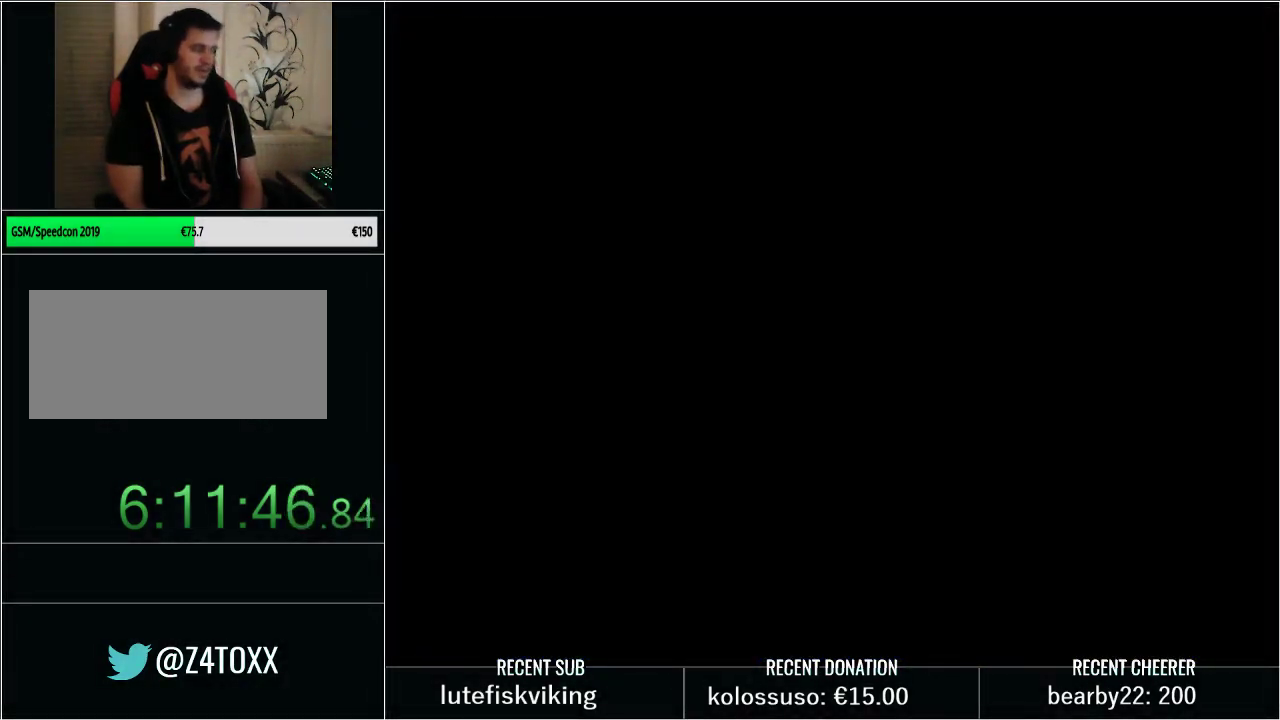
{"buttons": [], "events": [[350, "START", "down"], [500, "START", "up"]]}
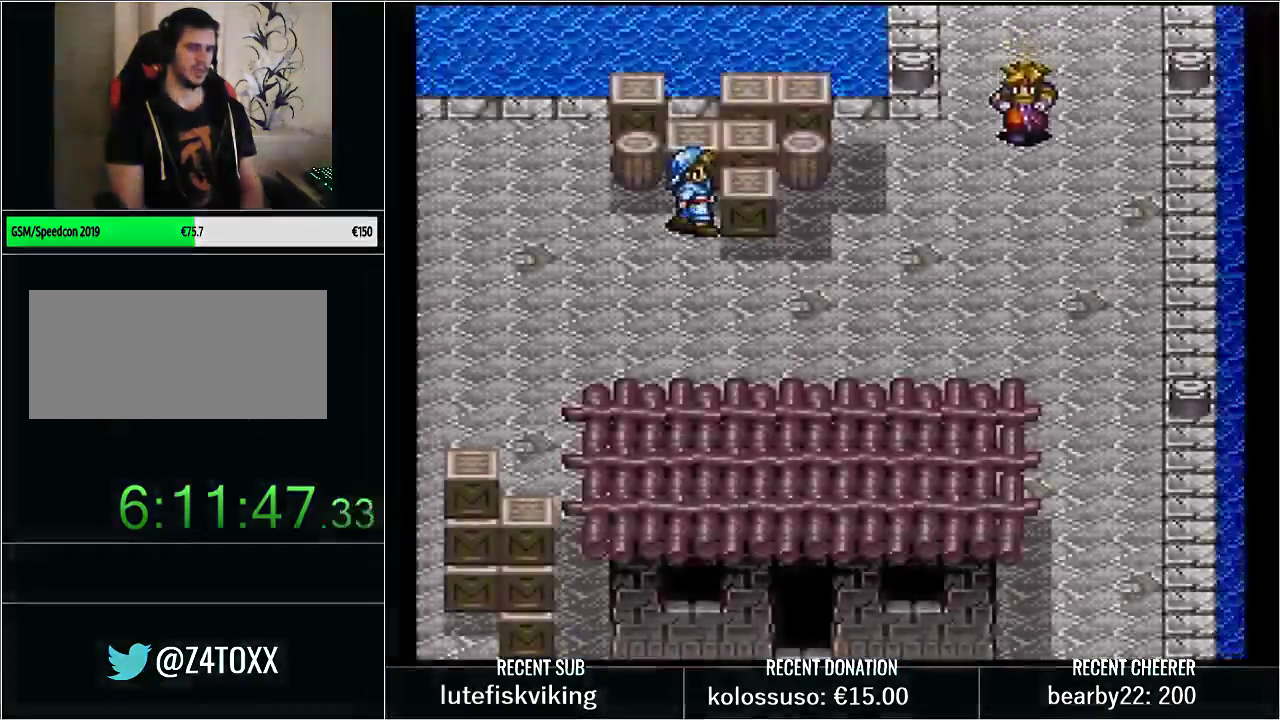
{"buttons": ["START"], "events": [[133, "START", "down"], [217, "START", "up"], [450, "START", "down"]]}
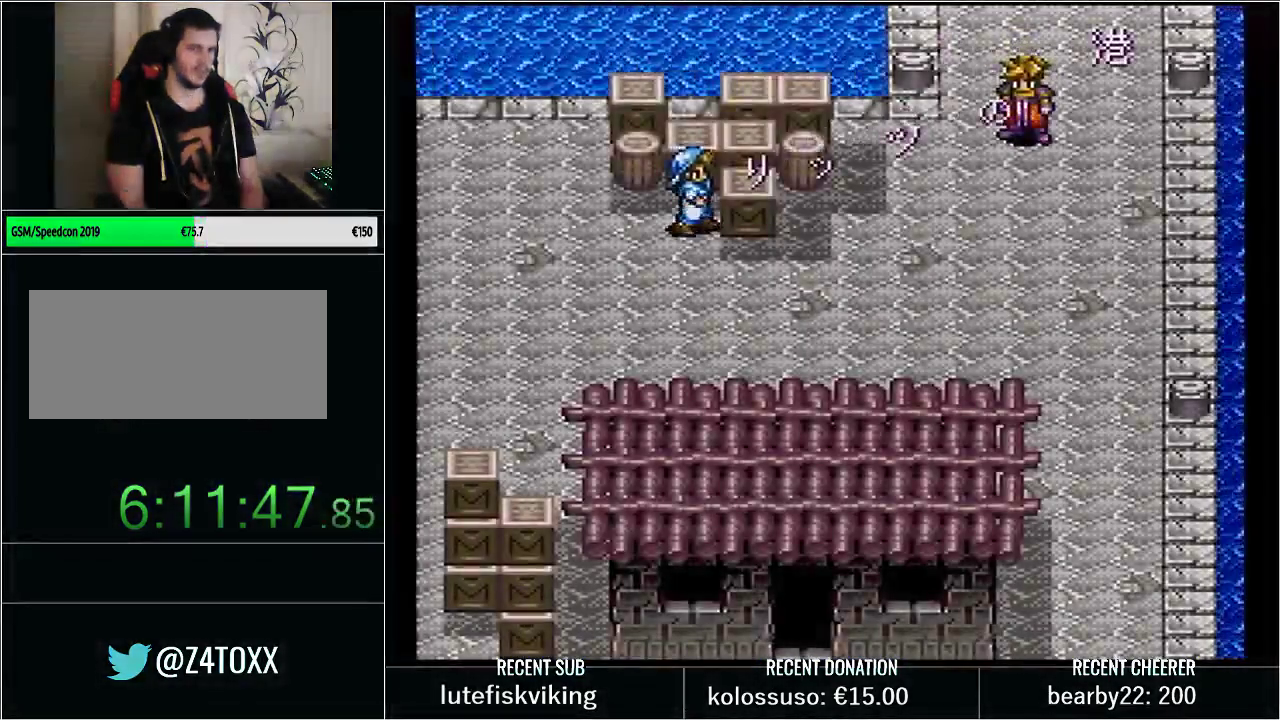
{"buttons": [], "events": [[67, "START", "up"], [133, "R1", "down"], [133, "START", "down"], [250, "START", "up"], [283, "R1", "up"]]}
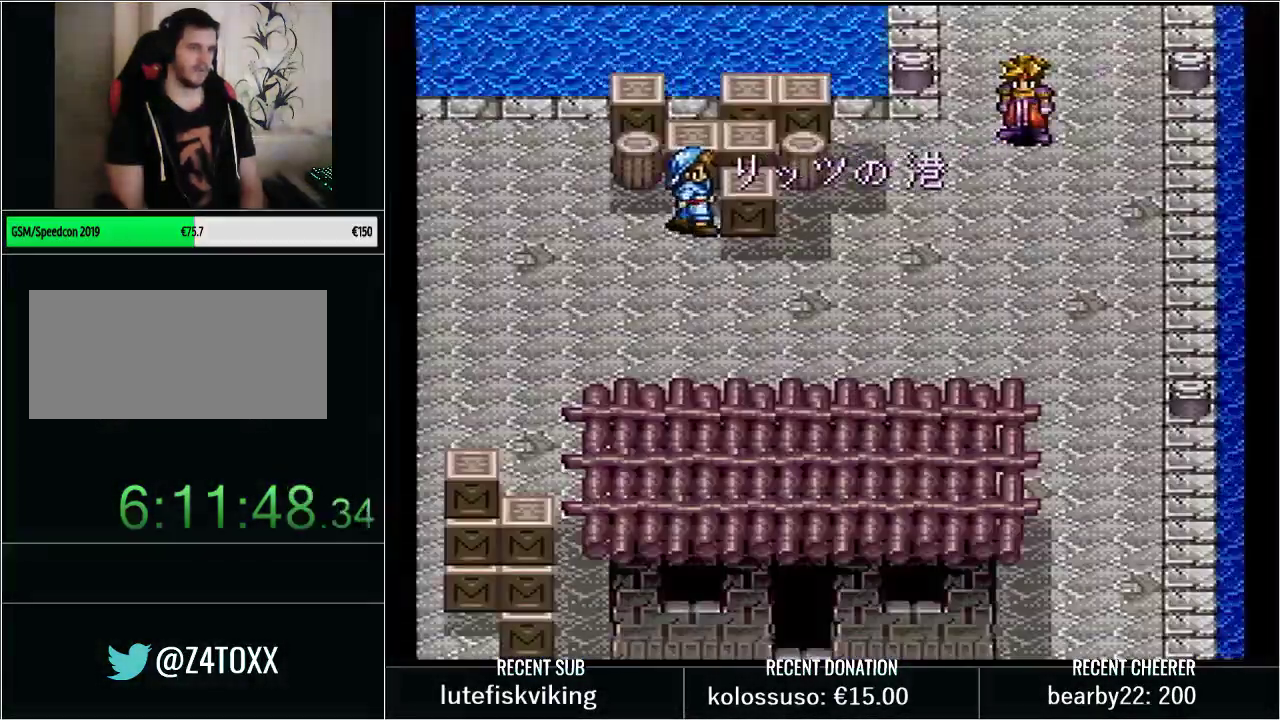
{"buttons": [], "events": [[83, "START", "down"], [167, "START", "up"], [417, "START", "down"], [467, "START", "up"]]}
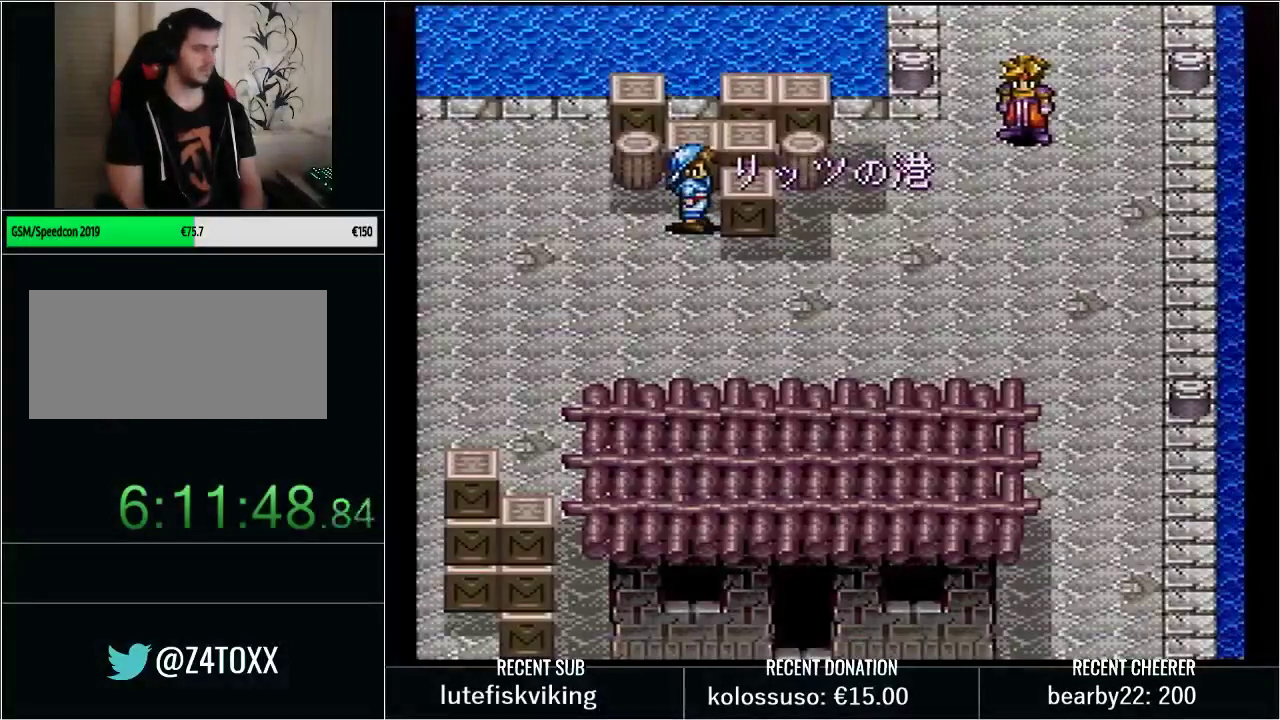
{"buttons": ["START"], "events": [[500, "START", "down"]]}
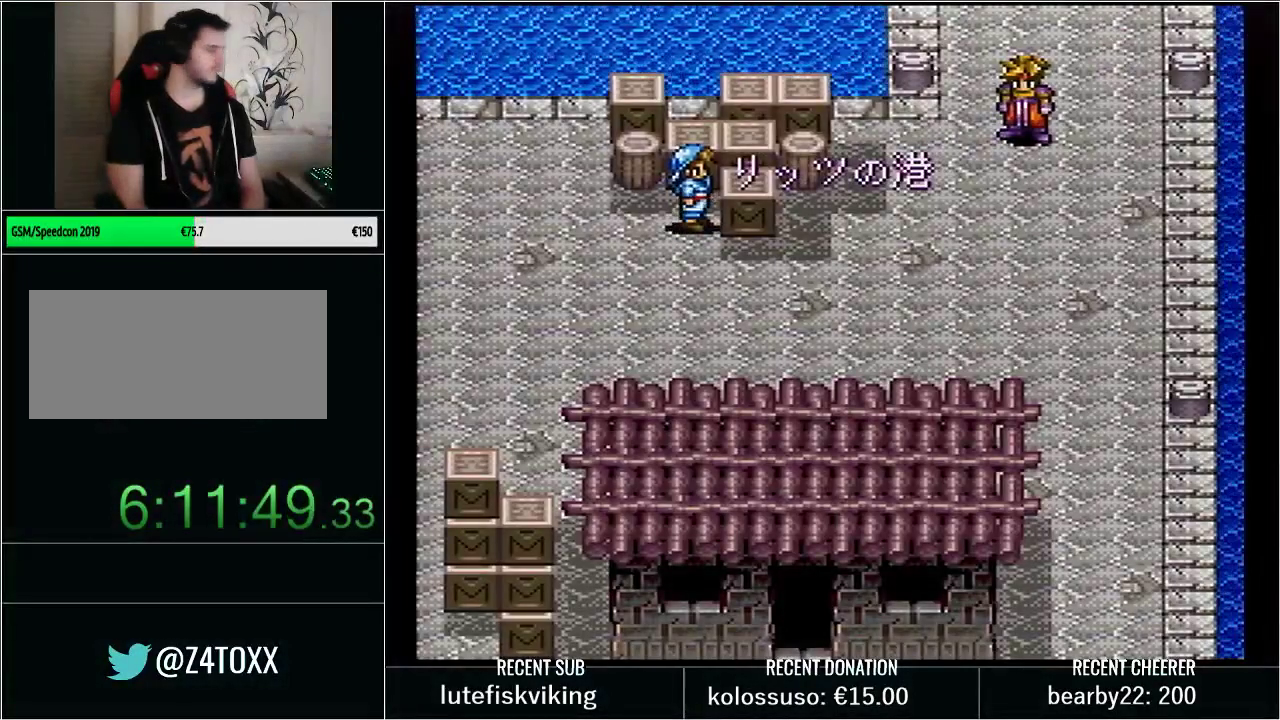
{"buttons": [], "events": [[133, "START", "up"]]}
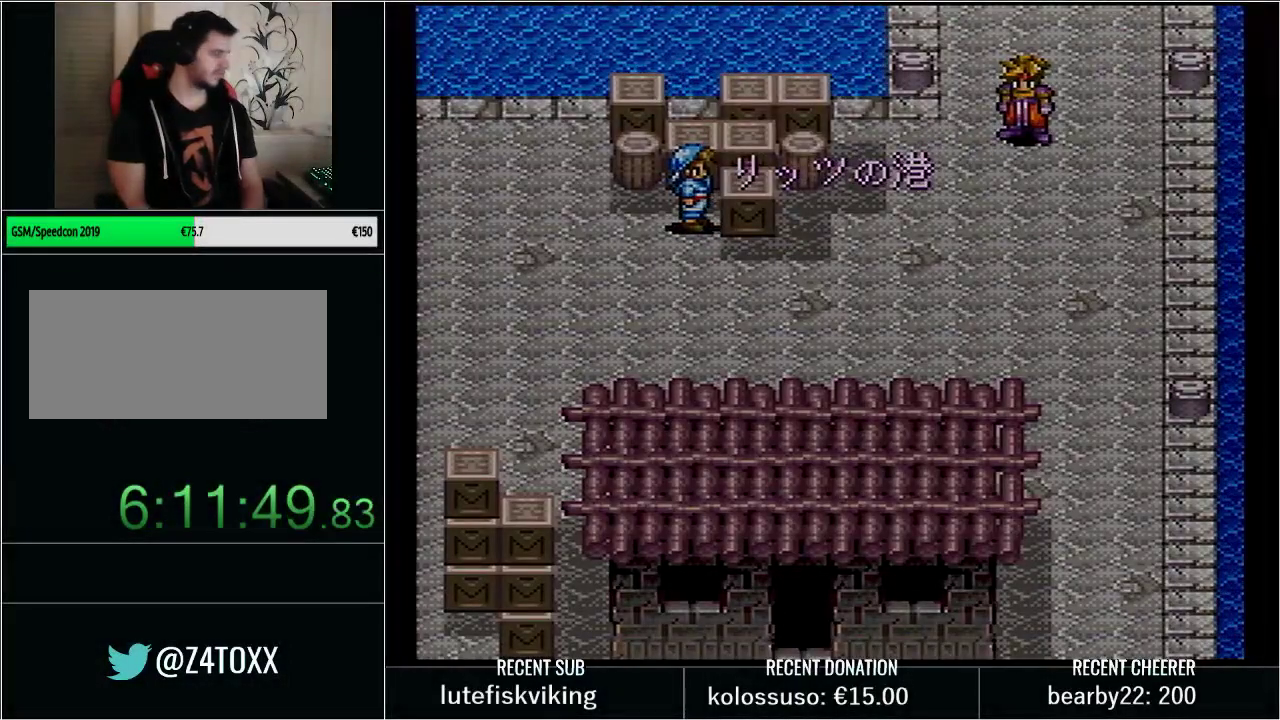
{"buttons": [], "events": []}
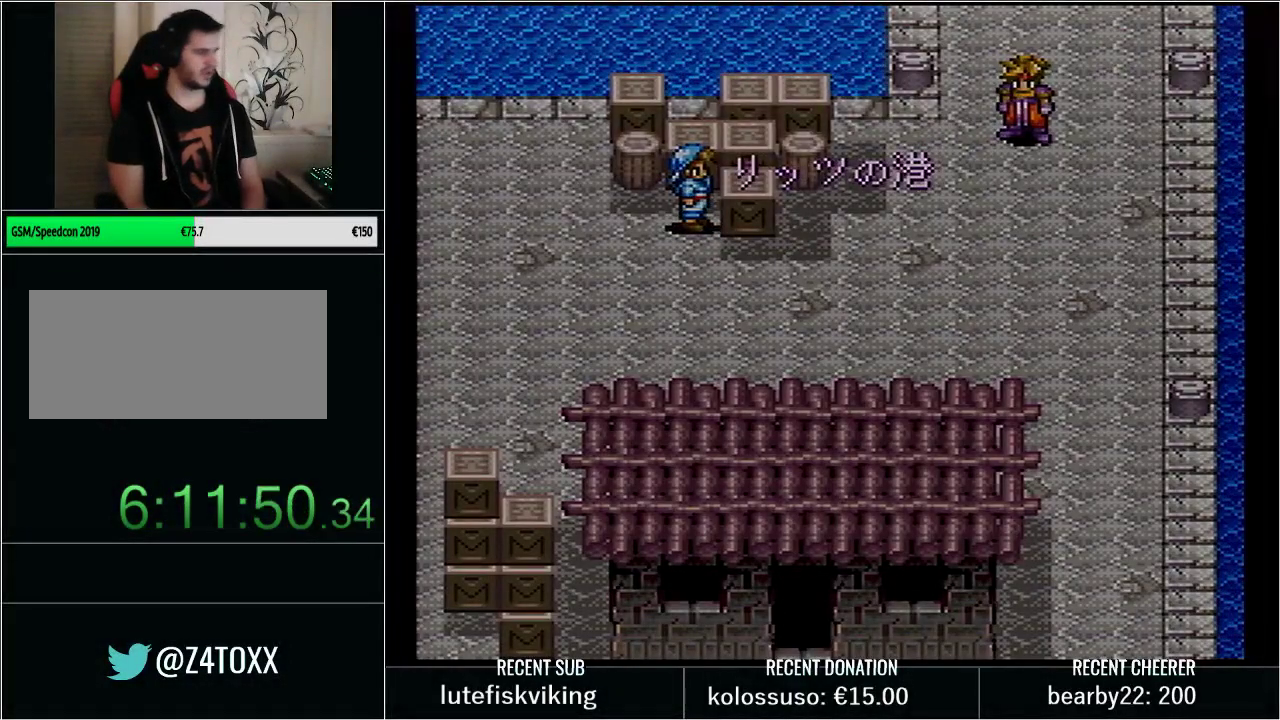
{"buttons": [], "events": []}
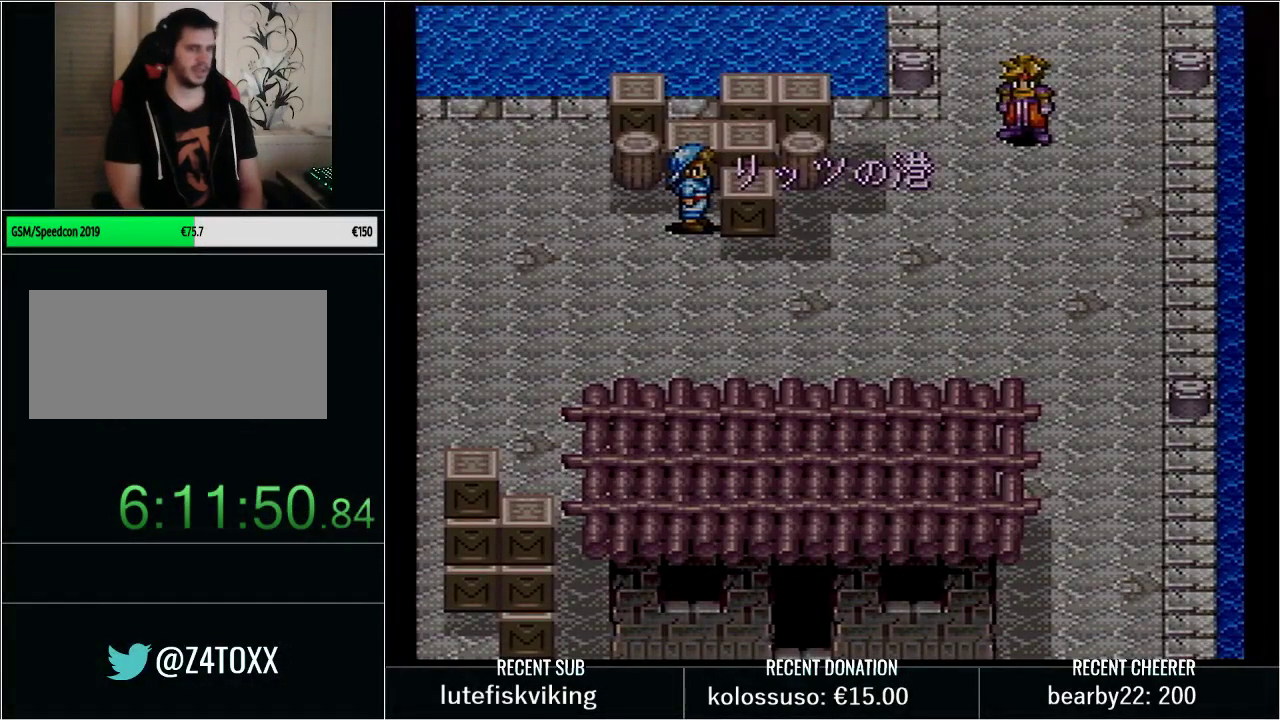
{"buttons": ["START"], "events": [[450, "START", "down"]]}
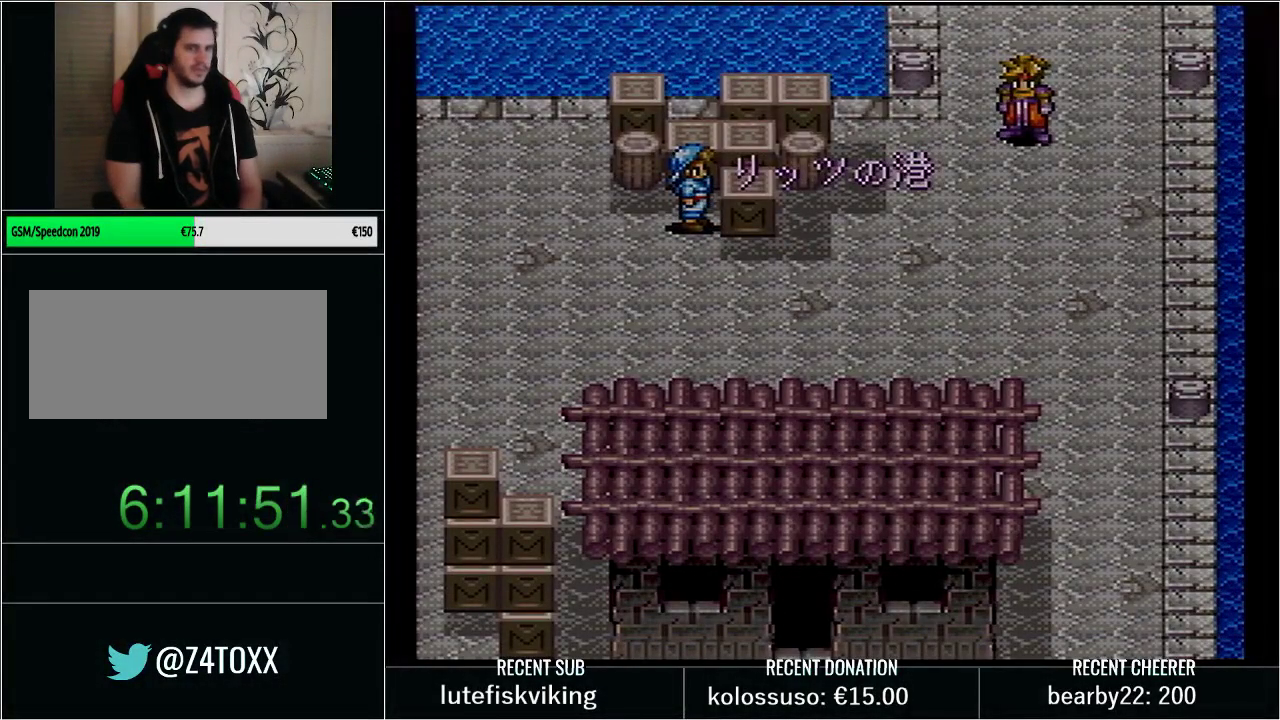
{"buttons": [], "events": [[100, "START", "up"]]}
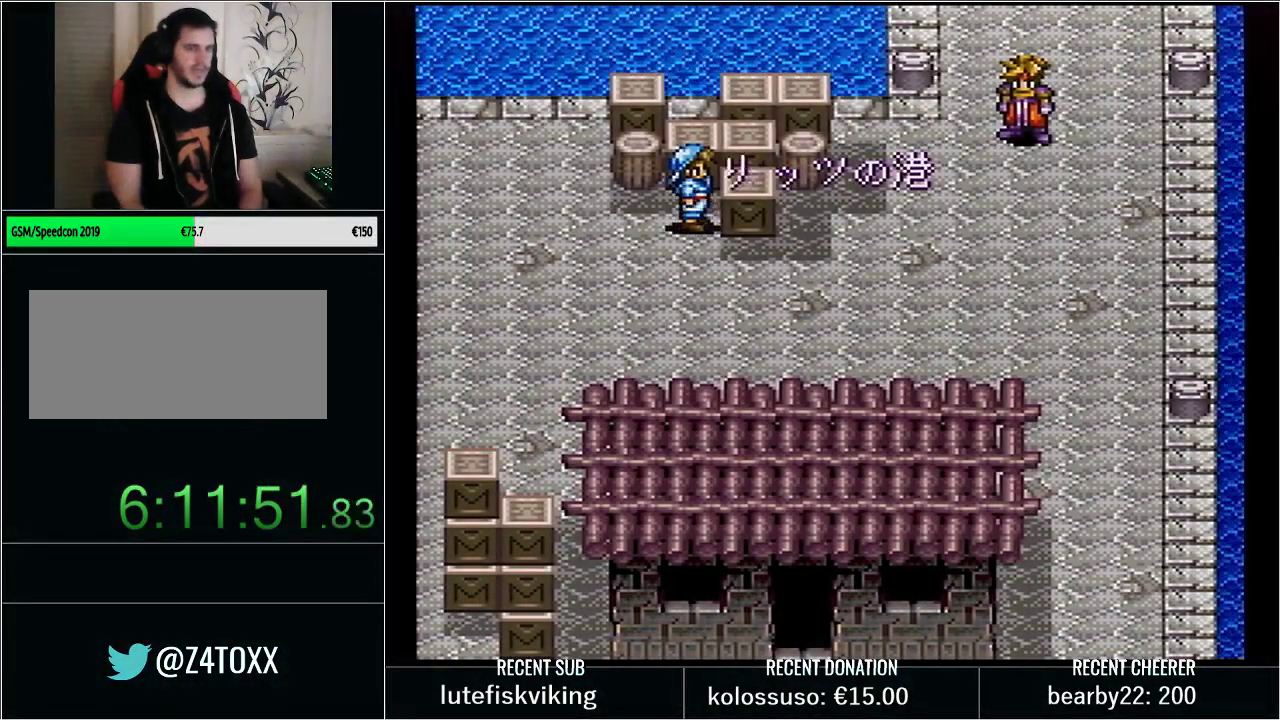
{"buttons": [], "events": []}
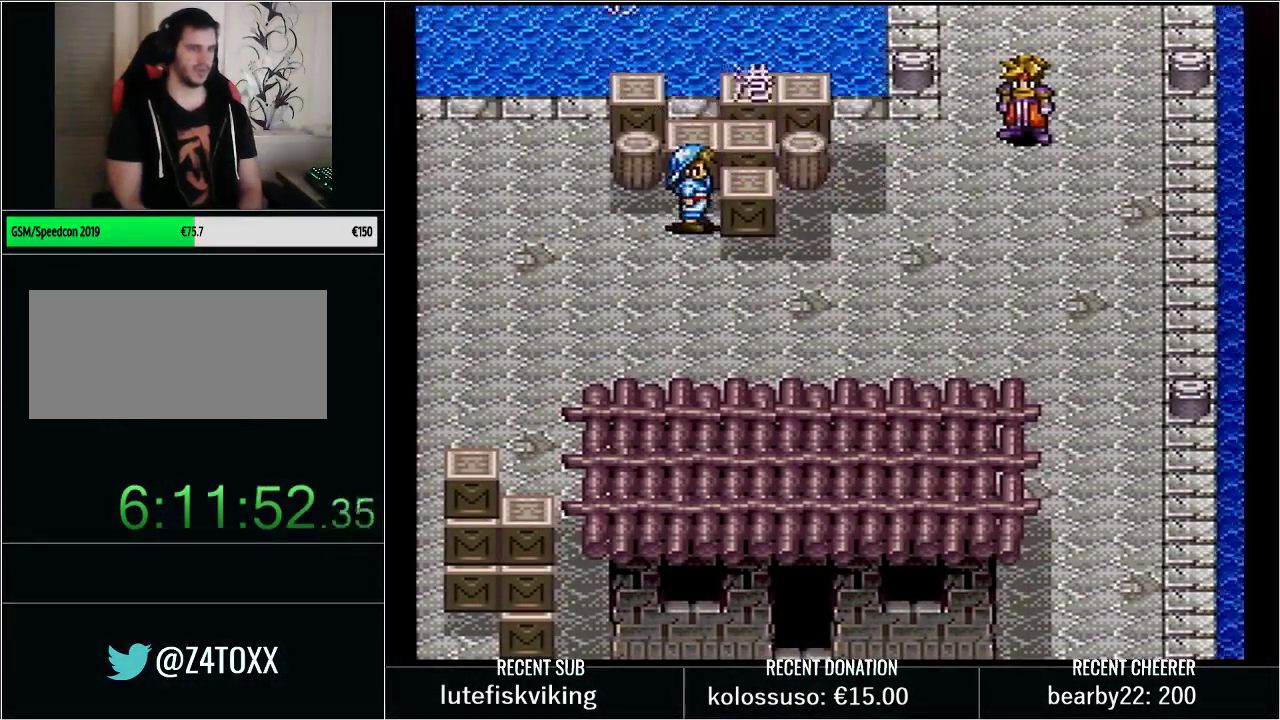
{"buttons": [], "events": [[33, "START", "down"], [217, "START", "up"]]}